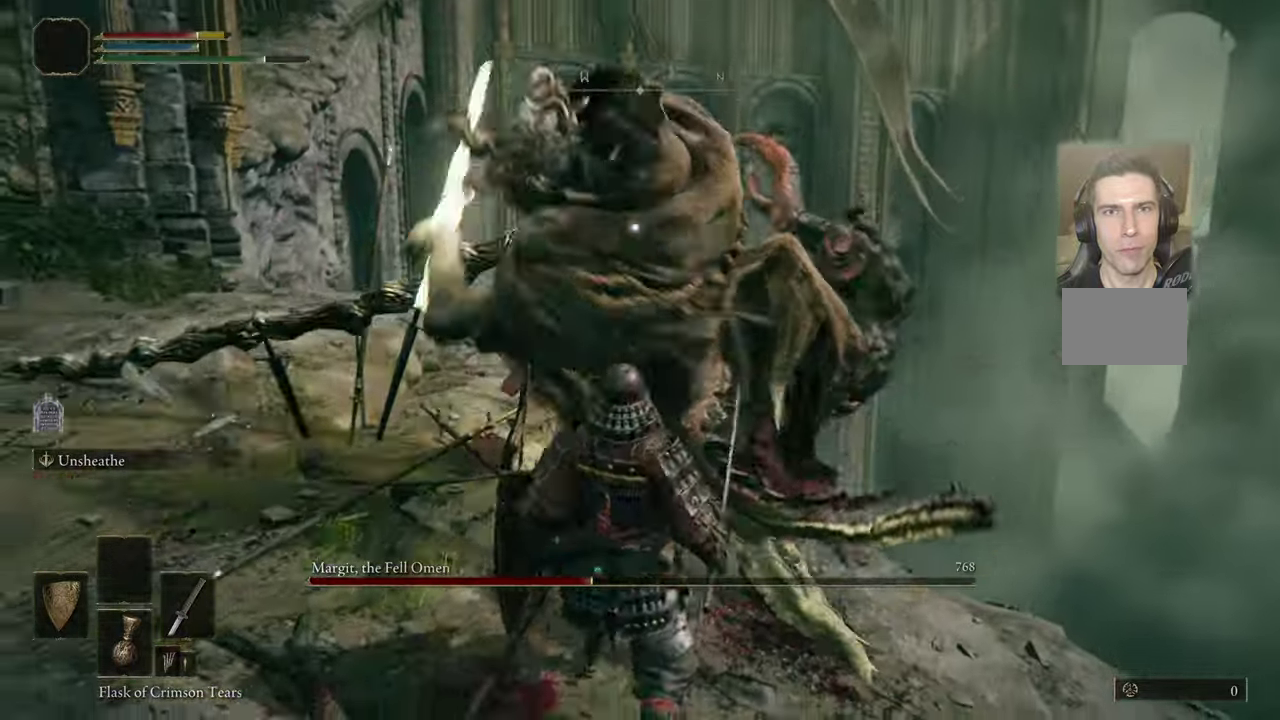
Gameplay with a controller (PlayStation layout); each line is a JSON object with the inputs held at the frame after it (dt_ms = milliseconds from this image to that frame). "events" lists button and stick changes between this image and that frame as [ms after this image, input, new state], when the widget could be followed in between. Not read: L1 R1.
{"dt_ms": 500, "buttons": [], "left_stick": "center", "right_stick": "center"}
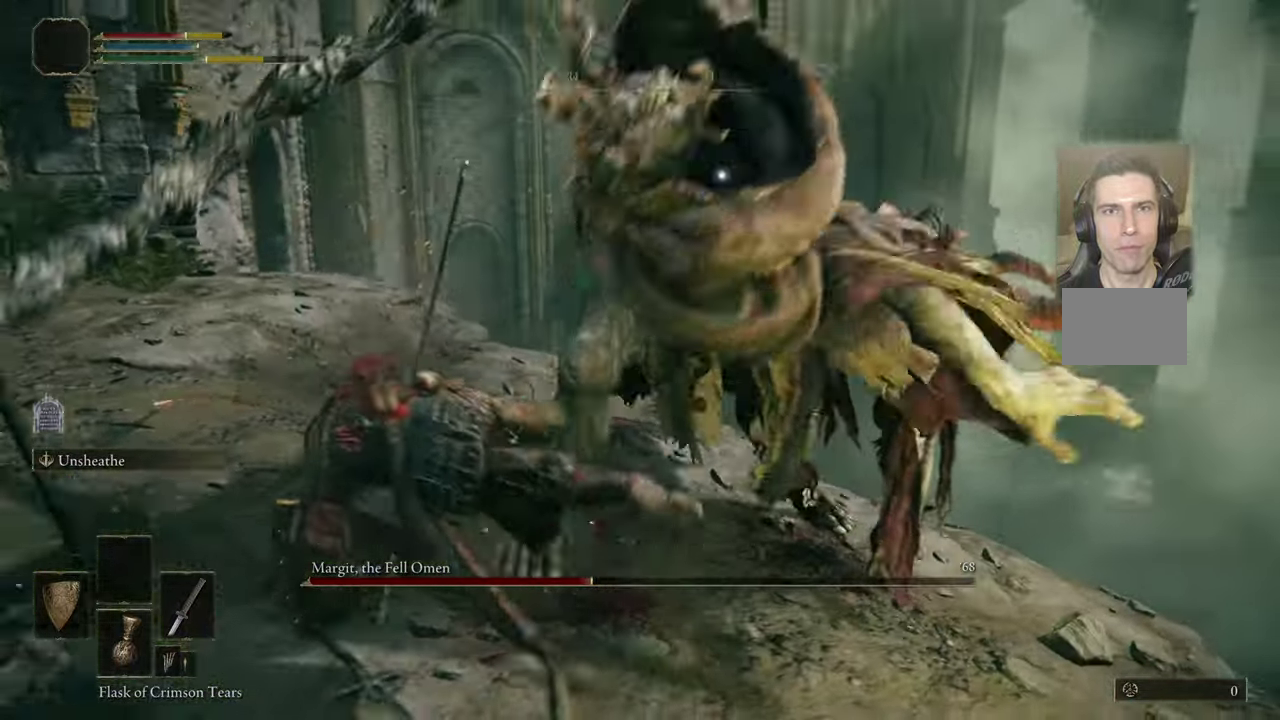
{"dt_ms": 400, "buttons": [], "left_stick": "center", "right_stick": "center", "events": [[17, "left_stick", "up-left"], [67, "CIRCLE", "down"], [117, "CIRCLE", "up"], [167, "left_stick", "center"]]}
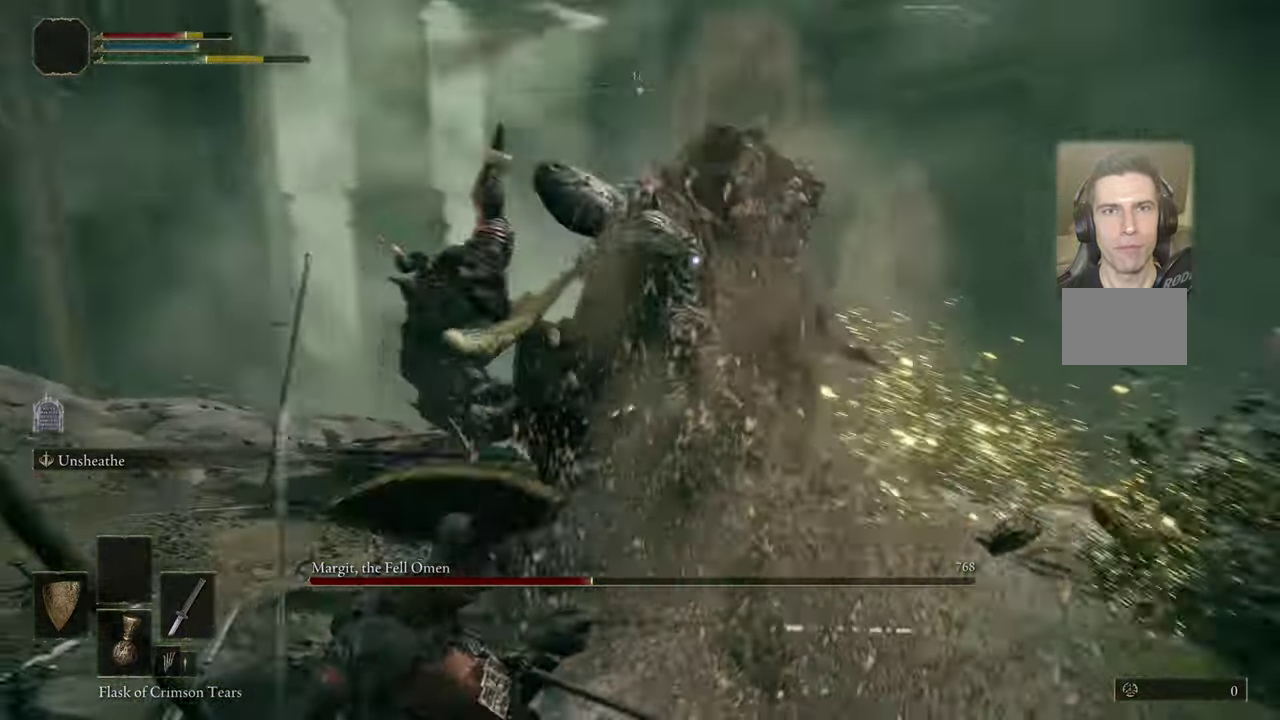
{"dt_ms": 500, "buttons": [], "left_stick": "center", "right_stick": "center", "events": []}
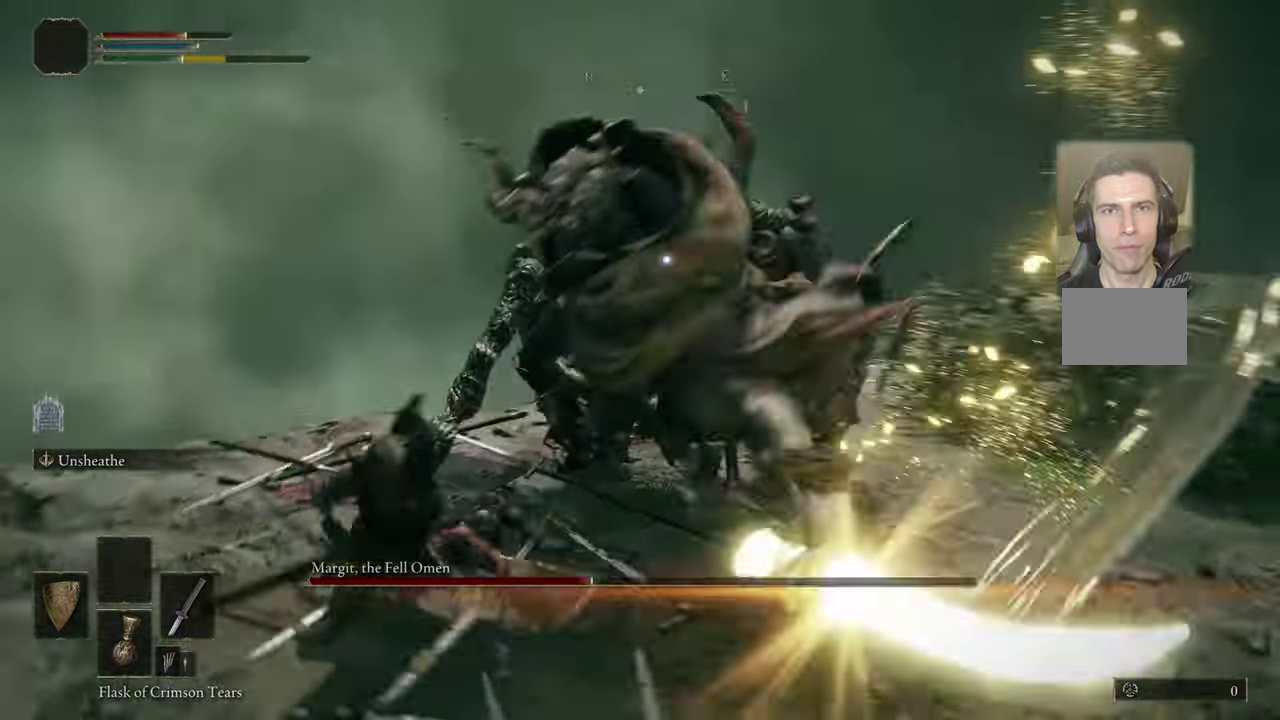
{"dt_ms": 500, "buttons": [], "left_stick": "up-right", "right_stick": "center", "events": [[17, "left_stick", "down-right"], [67, "left_stick", "right"], [400, "left_stick", "up-right"]]}
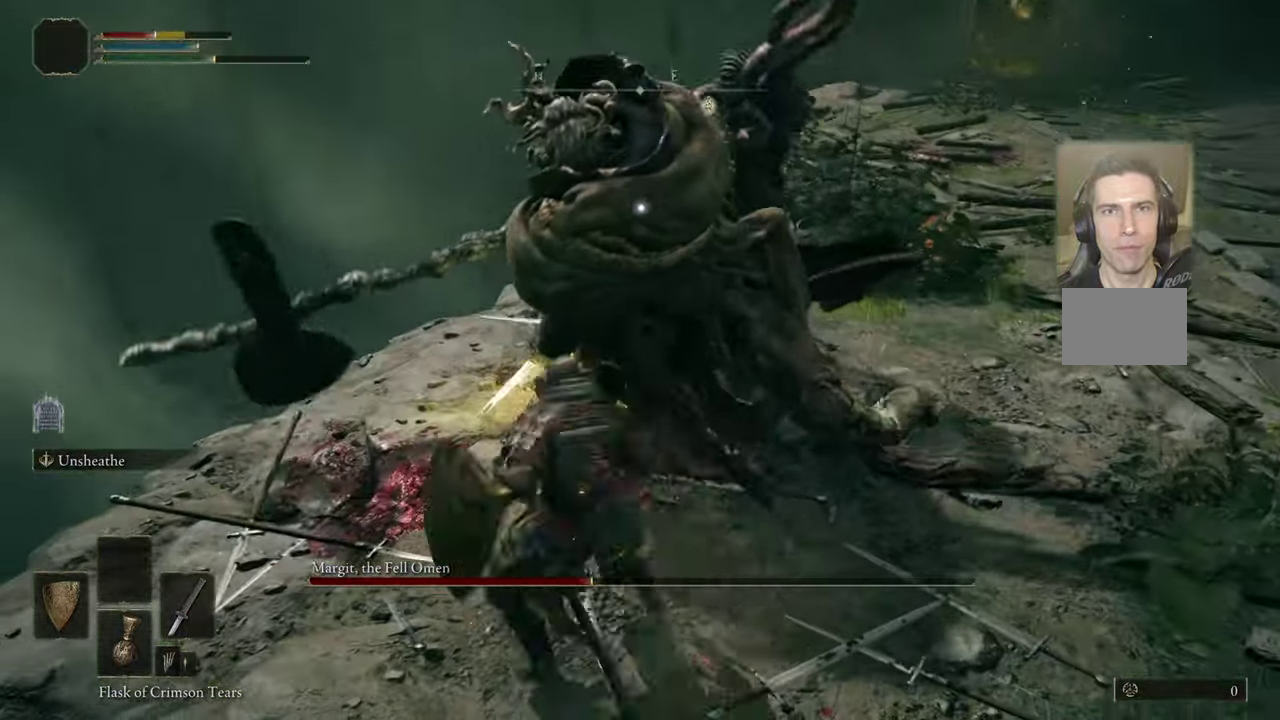
{"dt_ms": 400, "buttons": [], "left_stick": "right", "right_stick": "center", "events": [[184, "left_stick", "right"]]}